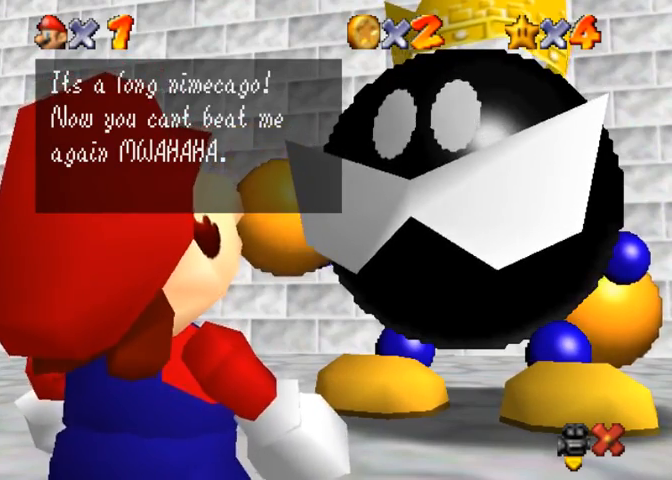
Gameplay with a controller (PlayStation layout); each line is a JSON object with the inputs held at the frame after it. "events" lists button and stick changes between this image and that frame as [ms after this image, input, new state], when the widget could be followed in between.
{"buttons": ["CROSS"], "left_stick": "center", "right_stick": "center", "events": [[367, "CROSS", "down"]]}
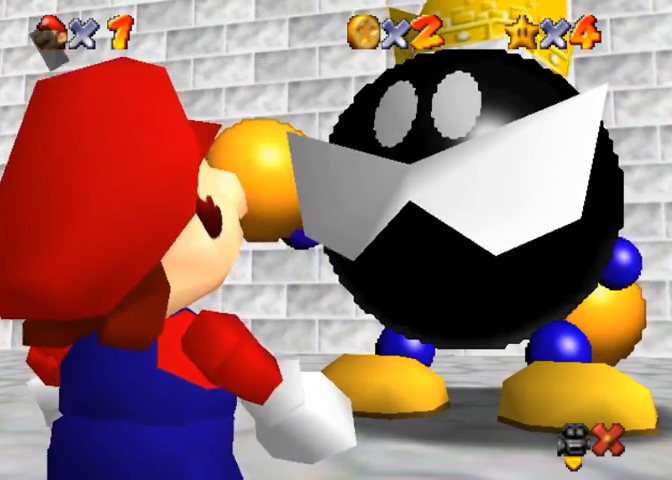
{"buttons": [], "left_stick": "center", "right_stick": "center", "events": [[33, "CROSS", "up"]]}
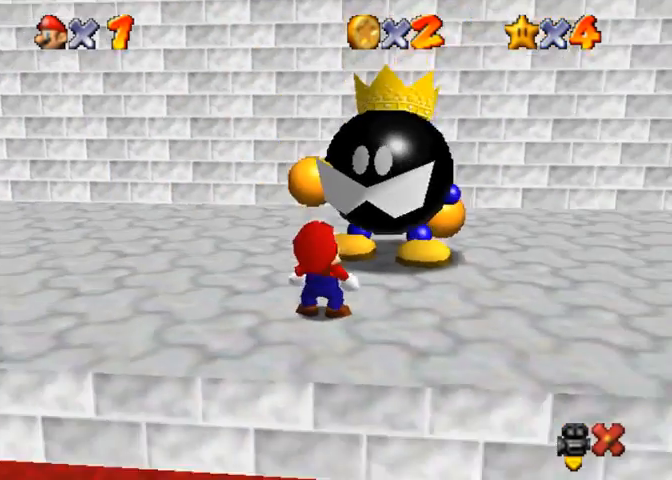
{"buttons": [], "left_stick": "center", "right_stick": "center", "events": []}
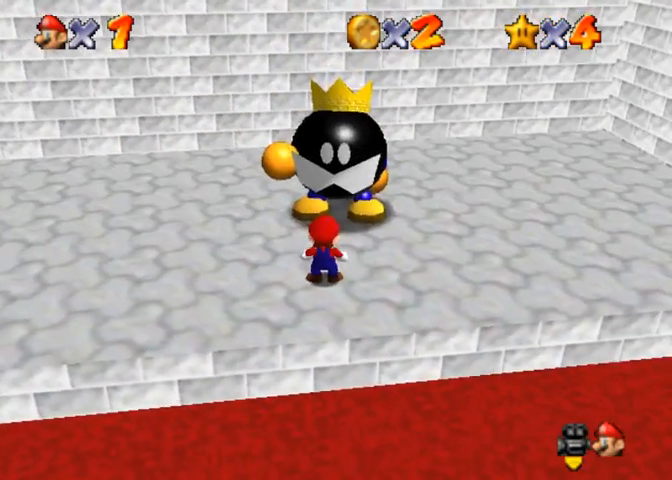
{"buttons": [], "left_stick": "center", "right_stick": "center", "events": [[33, "left_stick", "left"], [267, "left_stick", "center"]]}
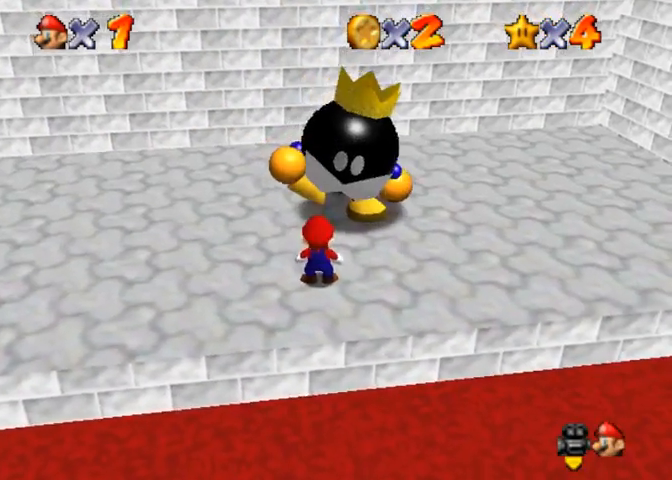
{"buttons": [], "left_stick": "center", "right_stick": "center", "events": []}
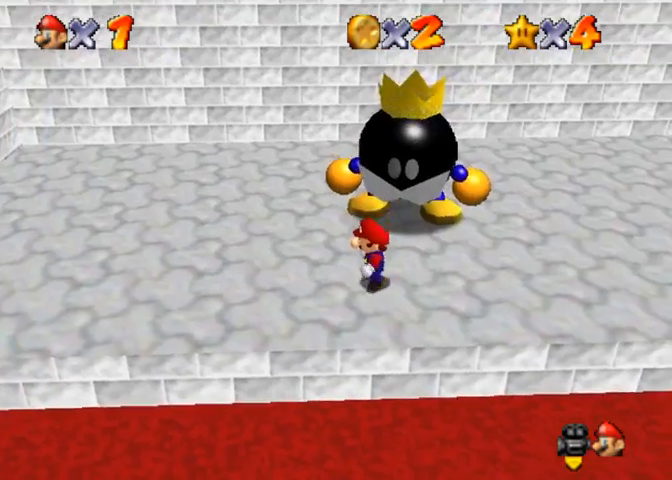
{"buttons": [], "left_stick": "left", "right_stick": "center", "events": [[67, "left_stick", "left"]]}
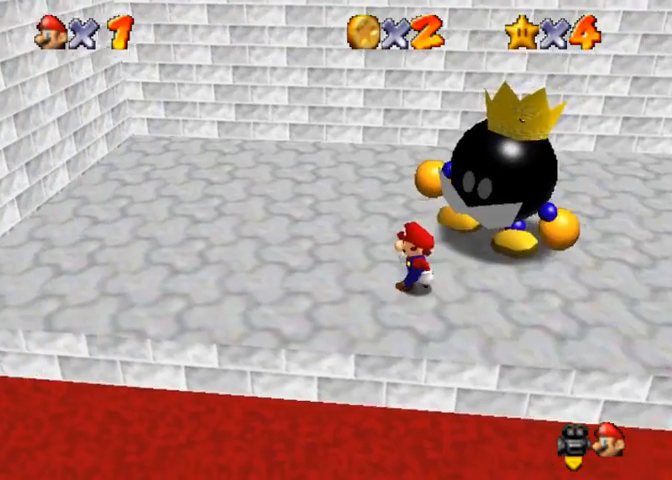
{"buttons": [], "left_stick": "center", "right_stick": "center", "events": [[233, "left_stick", "center"]]}
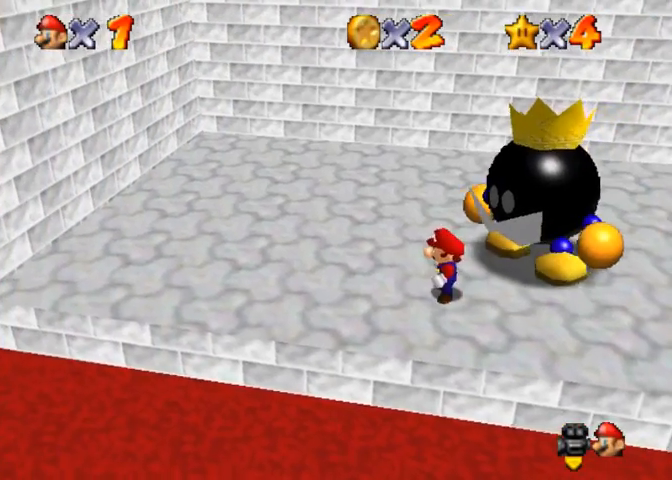
{"buttons": ["CROSS"], "left_stick": "up-right", "right_stick": "center", "events": [[33, "left_stick", "left"], [133, "left_stick", "center"], [400, "CROSS", "down"], [467, "left_stick", "up-right"]]}
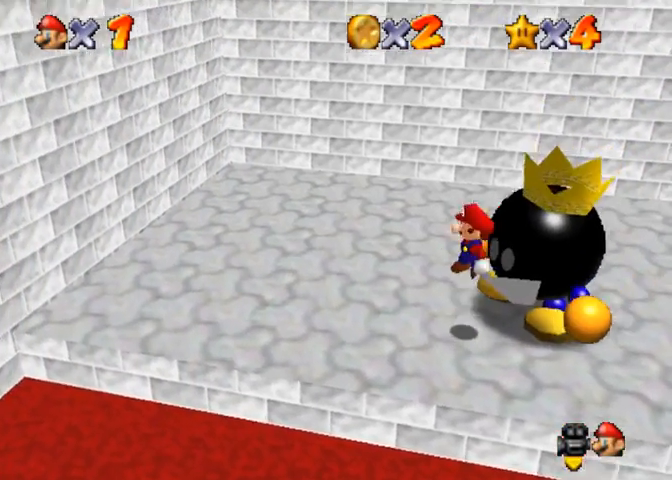
{"buttons": [], "left_stick": "up-right", "right_stick": "center", "events": [[233, "SQUARE", "down"], [433, "SQUARE", "up"], [467, "CROSS", "up"]]}
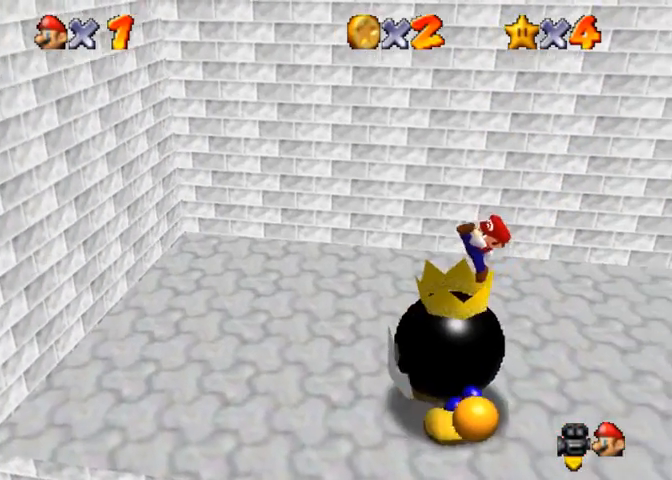
{"buttons": ["SQUARE"], "left_stick": "left", "right_stick": "center", "events": [[67, "left_stick", "left"], [500, "SQUARE", "down"]]}
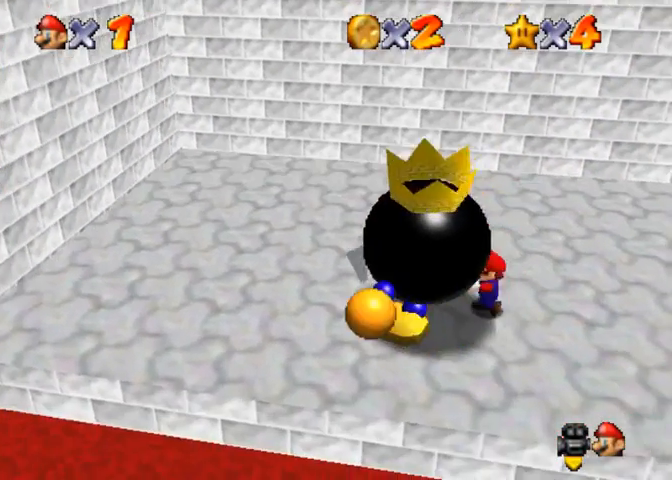
{"buttons": [], "left_stick": "up-right", "right_stick": "center", "events": [[100, "SQUARE", "up"], [333, "left_stick", "center"], [467, "left_stick", "up-right"]]}
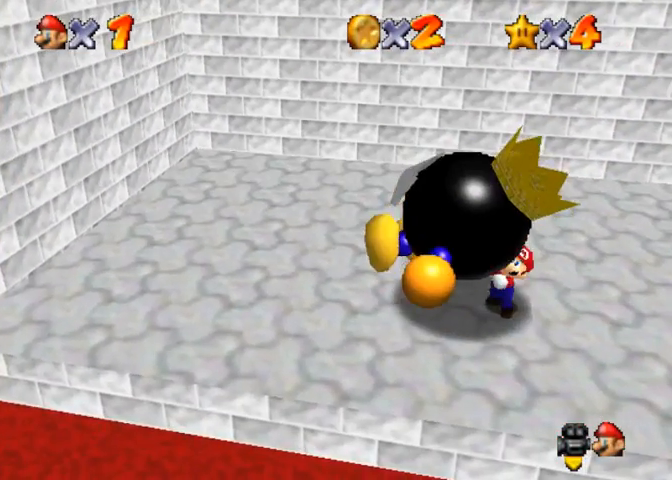
{"buttons": [], "left_stick": "up", "right_stick": "center", "events": [[133, "right_stick", "down-left"], [333, "right_stick", "center"], [367, "left_stick", "up"]]}
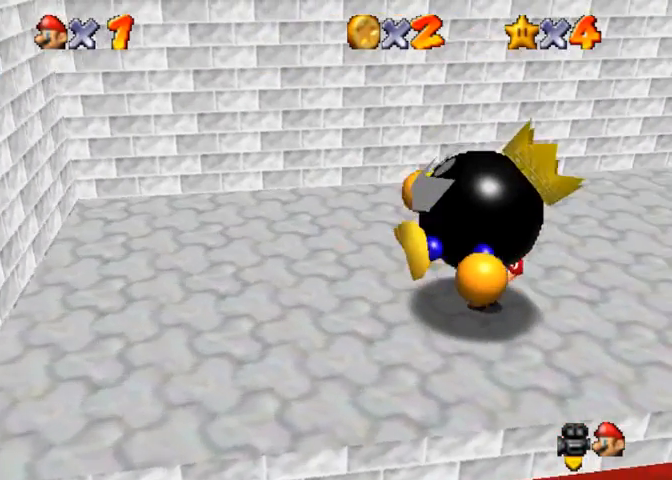
{"buttons": [], "left_stick": "up-right", "right_stick": "center", "events": [[467, "left_stick", "up-right"]]}
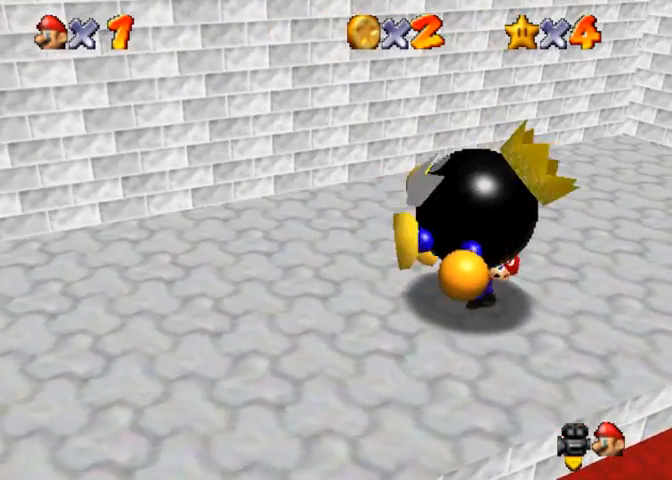
{"buttons": [], "left_stick": "up-right", "right_stick": "center", "events": [[367, "SQUARE", "down"], [467, "SQUARE", "up"]]}
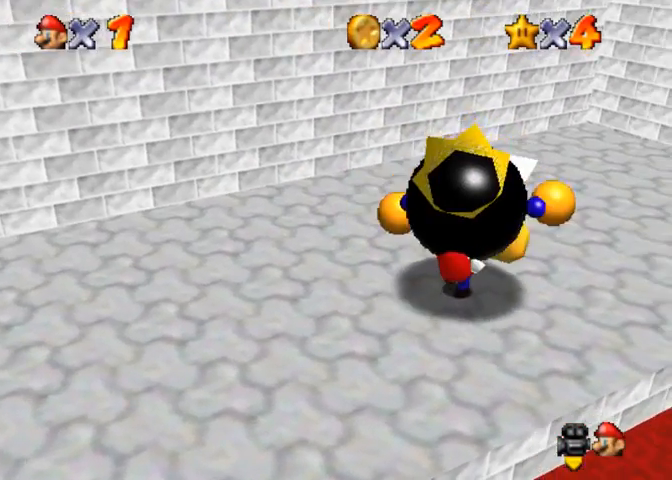
{"buttons": [], "left_stick": "up-right", "right_stick": "center", "events": []}
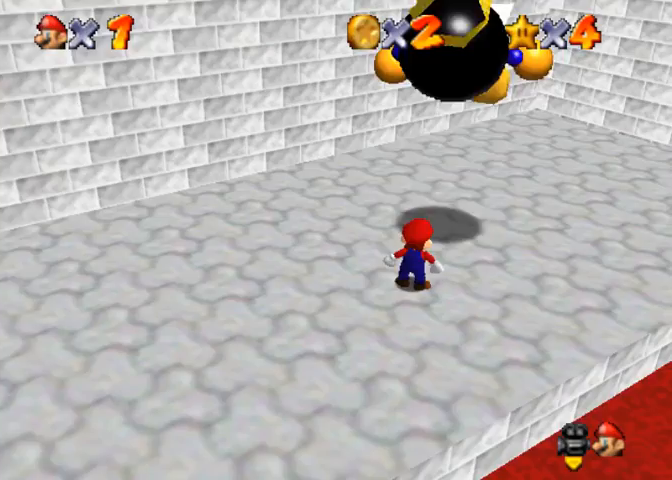
{"buttons": [], "left_stick": "up-right", "right_stick": "center", "events": []}
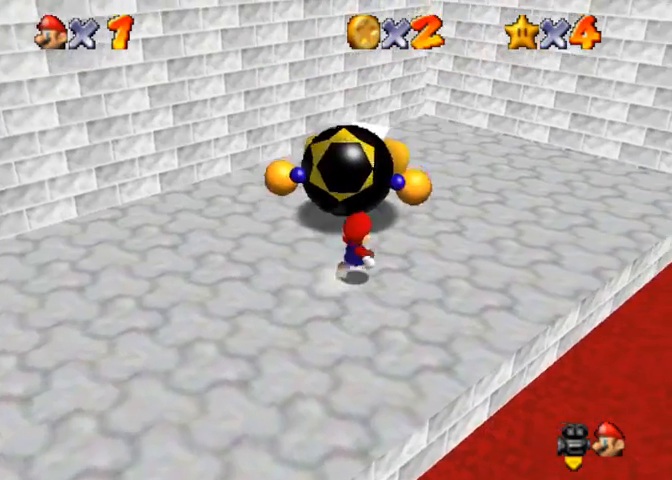
{"buttons": ["CROSS"], "left_stick": "left", "right_stick": "center", "events": [[133, "CROSS", "down"], [233, "left_stick", "up"], [333, "left_stick", "up-left"], [467, "left_stick", "left"]]}
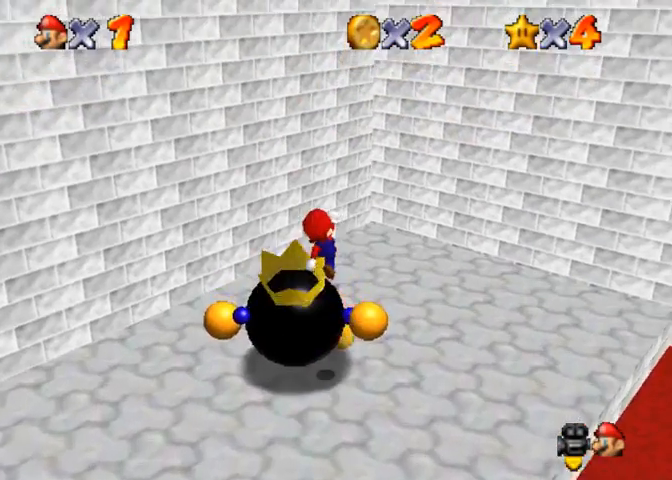
{"buttons": [], "left_stick": "center", "right_stick": "center", "events": [[233, "CROSS", "up"], [300, "left_stick", "center"]]}
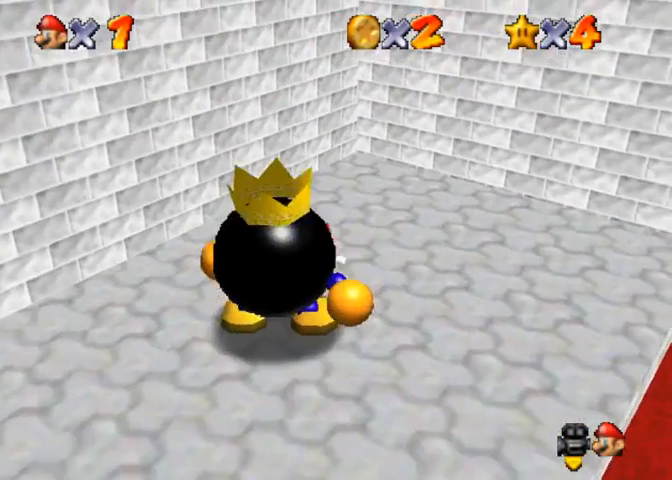
{"buttons": [], "left_stick": "center", "right_stick": "center", "events": [[167, "left_stick", "up"], [267, "left_stick", "center"]]}
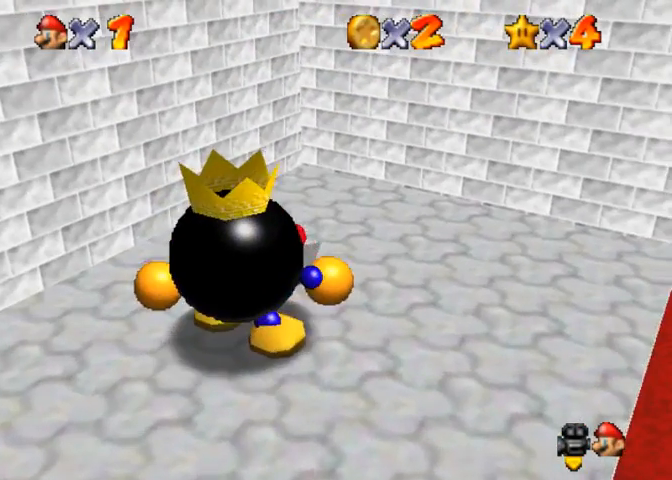
{"buttons": ["CROSS"], "left_stick": "up-right", "right_stick": "center", "events": [[267, "left_stick", "up-right"], [500, "CROSS", "down"]]}
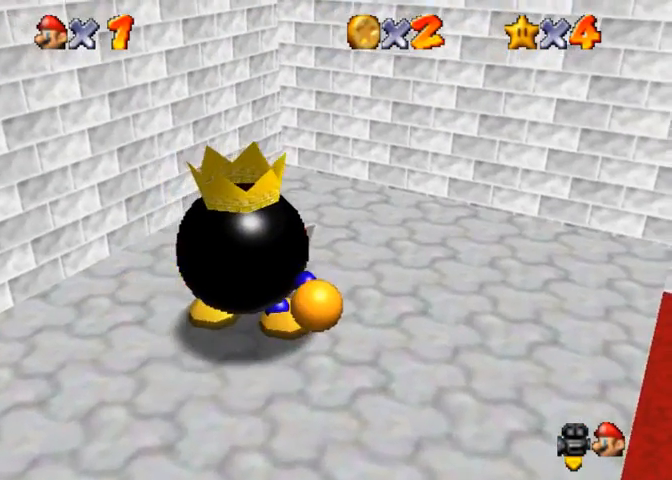
{"buttons": ["CROSS"], "left_stick": "down", "right_stick": "center", "events": [[67, "left_stick", "down"], [367, "SQUARE", "down"], [500, "SQUARE", "up"]]}
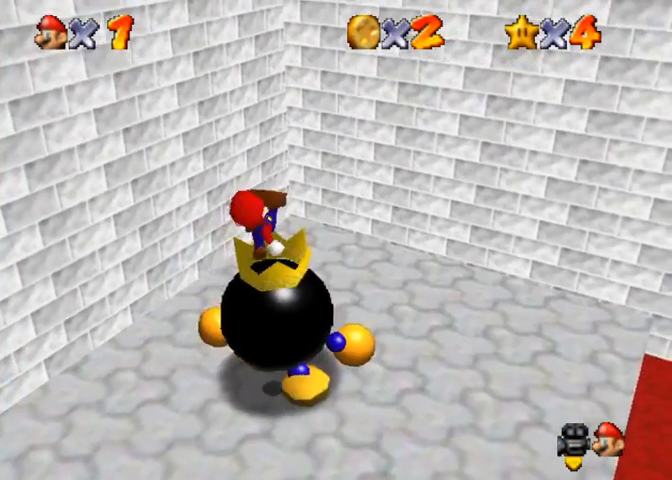
{"buttons": [], "left_stick": "up-right", "right_stick": "center", "events": [[33, "CROSS", "up"], [67, "left_stick", "up"], [433, "left_stick", "up-right"]]}
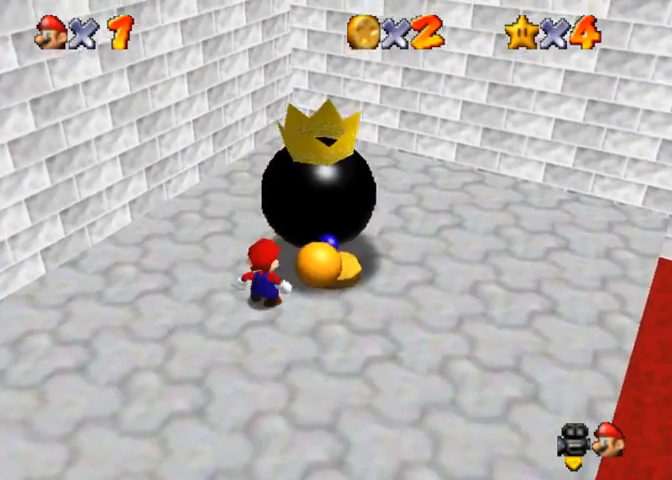
{"buttons": [], "left_stick": "down-right", "right_stick": "center", "events": [[300, "SQUARE", "down"], [367, "SQUARE", "up"], [467, "left_stick", "down-right"]]}
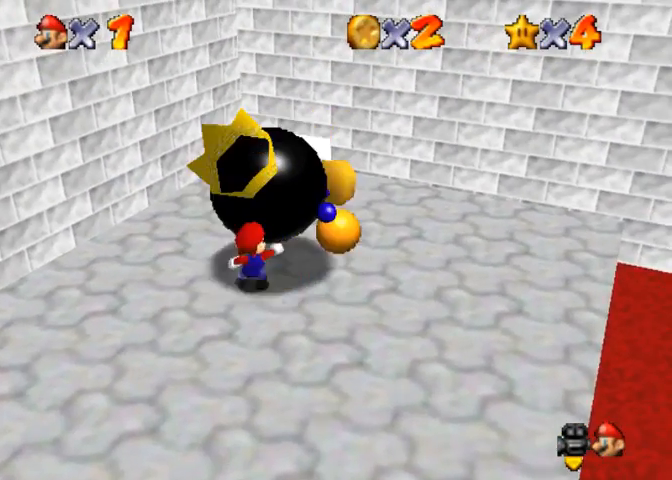
{"buttons": [], "left_stick": "down", "right_stick": "center", "events": [[67, "left_stick", "down"], [167, "right_stick", "right"], [267, "right_stick", "center"], [400, "right_stick", "right"], [500, "right_stick", "center"]]}
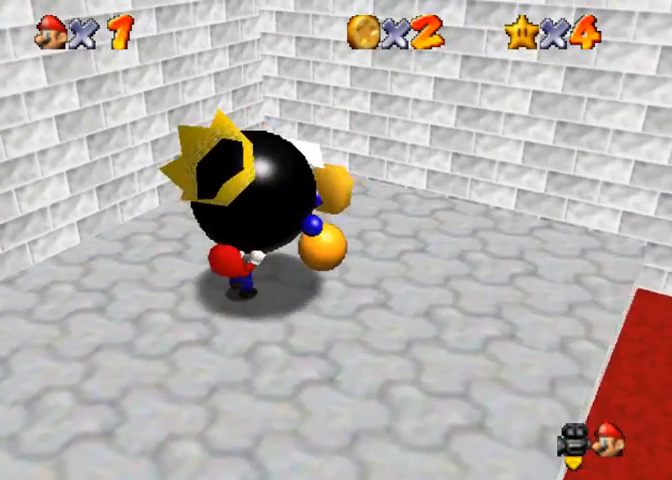
{"buttons": [], "left_stick": "down-left", "right_stick": "center", "events": [[33, "right_stick", "right"], [167, "right_stick", "center"], [467, "left_stick", "down-left"]]}
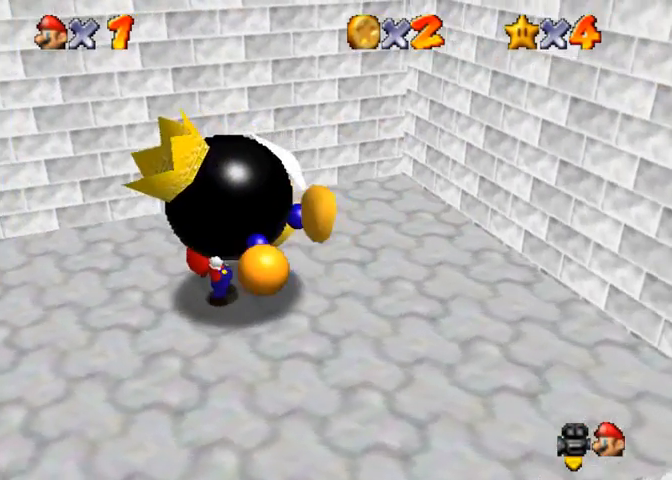
{"buttons": [], "left_stick": "left", "right_stick": "center", "events": [[333, "left_stick", "left"]]}
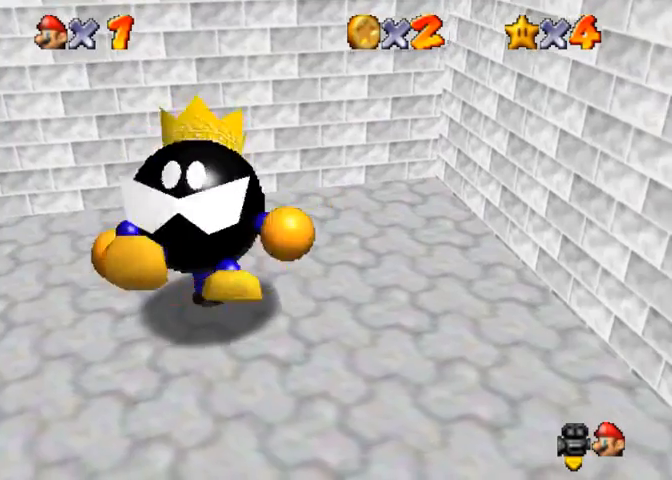
{"buttons": [], "left_stick": "left", "right_stick": "center", "events": [[200, "SQUARE", "down"], [333, "SQUARE", "up"]]}
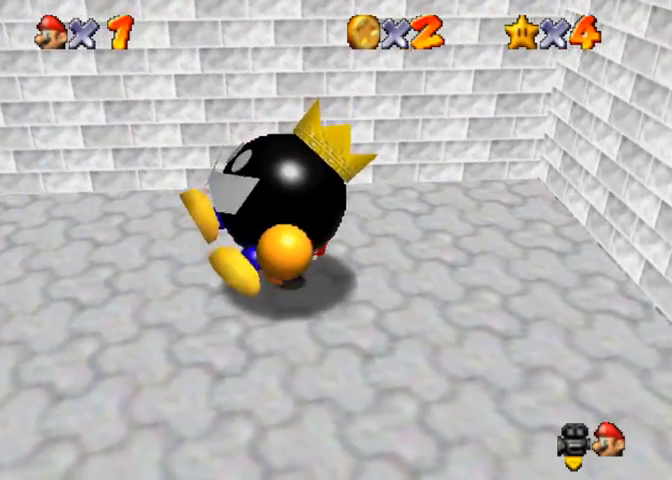
{"buttons": [], "left_stick": "left", "right_stick": "center", "events": []}